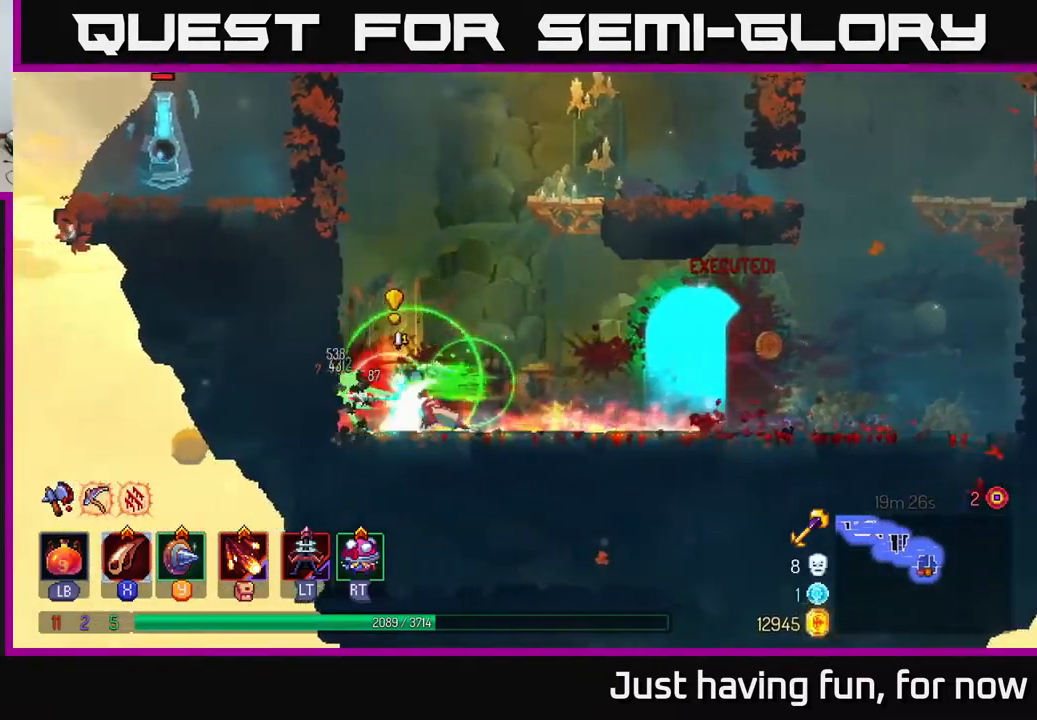
Gameplay with a controller (Xbox layout); each line is a JSON object with the inputs held at the frame after it. "events" lists button and stick changes between this image and that frame as [ms after this image, input, new state], when the widget could be followed in between.
{"buttons": [], "left_stick": "left", "right_stick": "center", "events": [[17, "B", "down"], [133, "B", "up"], [350, "A", "down"], [467, "A", "up"]]}
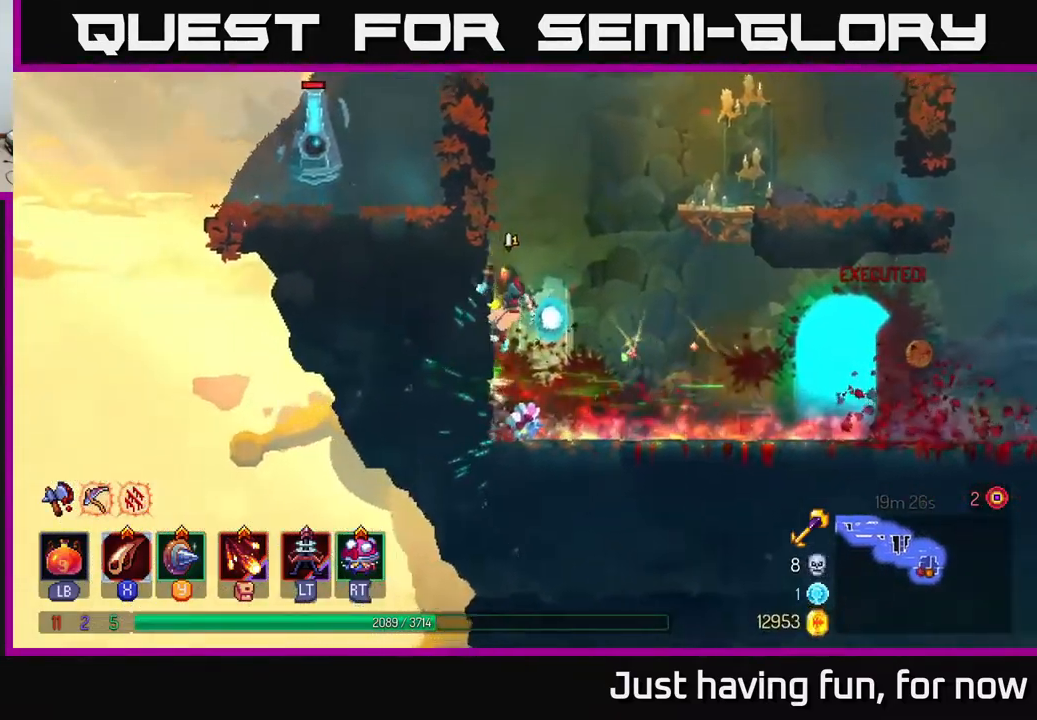
{"buttons": ["A"], "left_stick": "right", "right_stick": "center", "events": [[433, "A", "down"], [483, "left_stick", "right"]]}
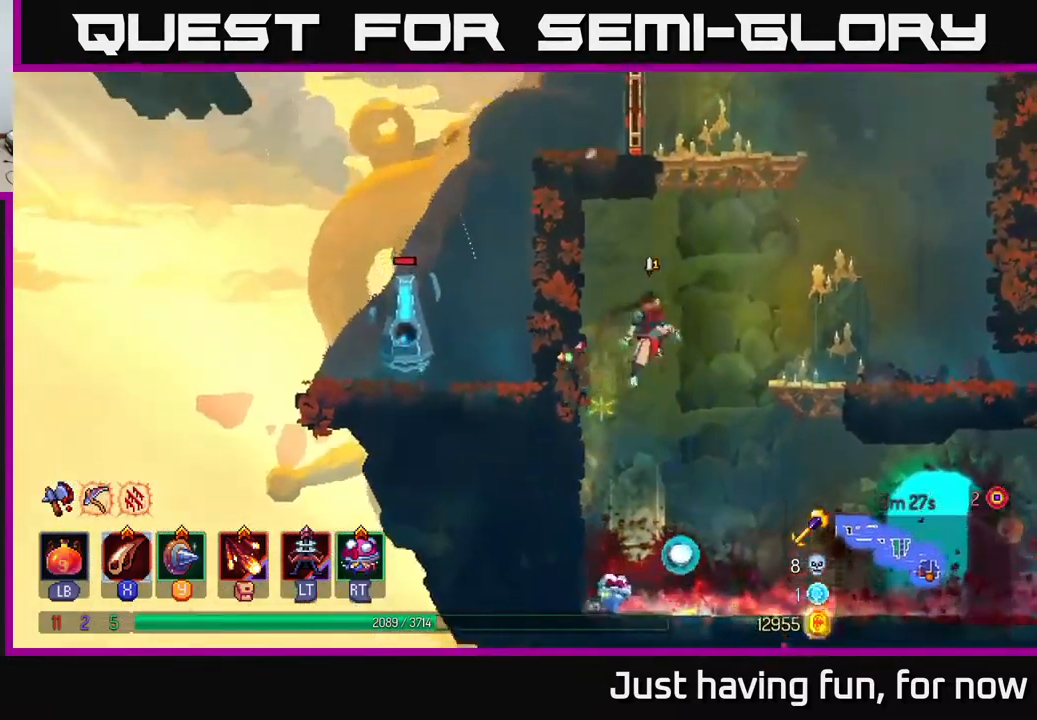
{"buttons": ["A"], "left_stick": "left", "right_stick": "center", "events": [[50, "A", "up"], [150, "A", "down"], [350, "A", "up"], [350, "left_stick", "left"], [433, "A", "down"]]}
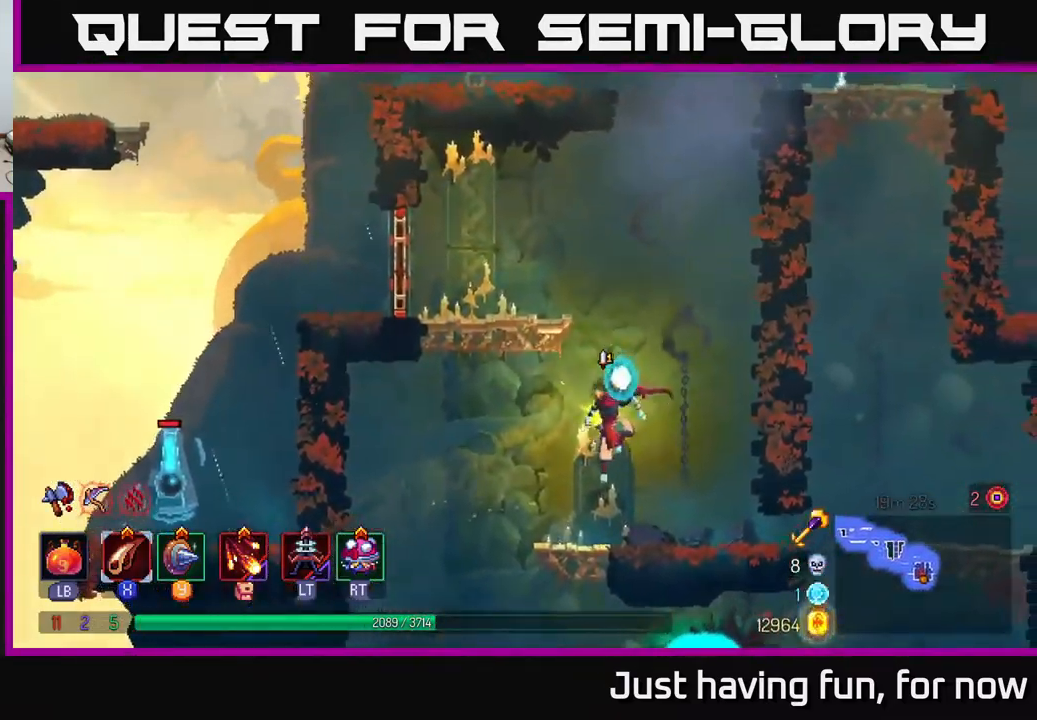
{"buttons": ["A"], "left_stick": "left", "right_stick": "center", "events": [[50, "left_stick", "center"], [67, "A", "up"], [100, "left_stick", "right"], [183, "left_stick", "center"], [250, "left_stick", "left"], [267, "A", "down"], [367, "A", "up"], [467, "A", "down"]]}
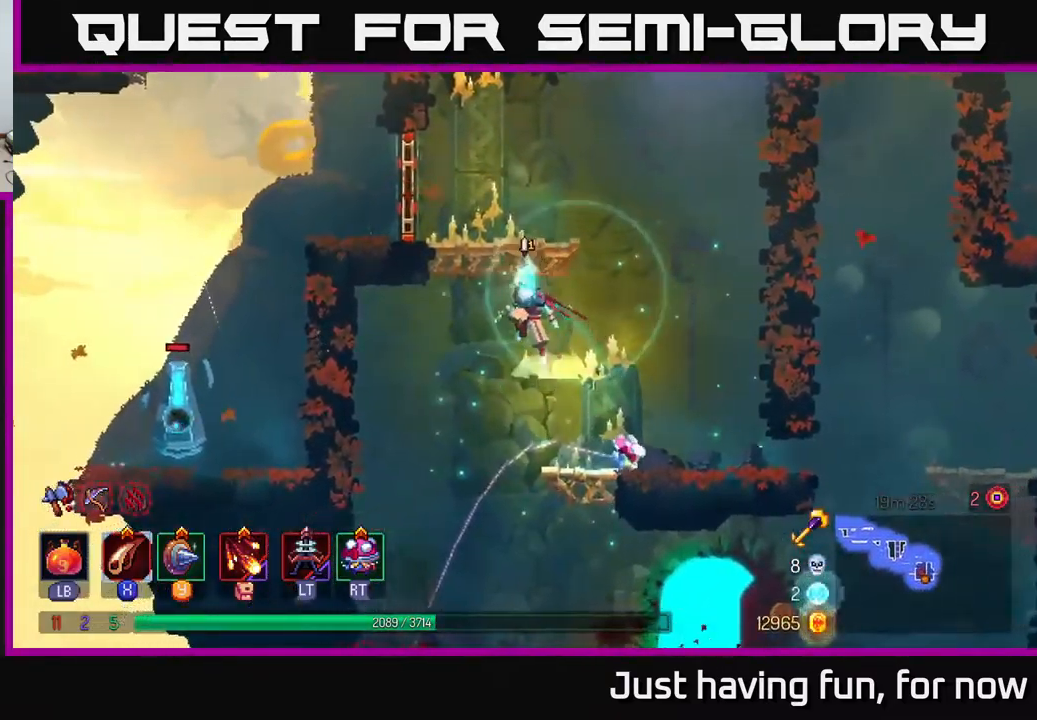
{"buttons": [], "left_stick": "left", "right_stick": "center", "events": [[117, "A", "up"], [217, "B", "down"], [383, "B", "up"]]}
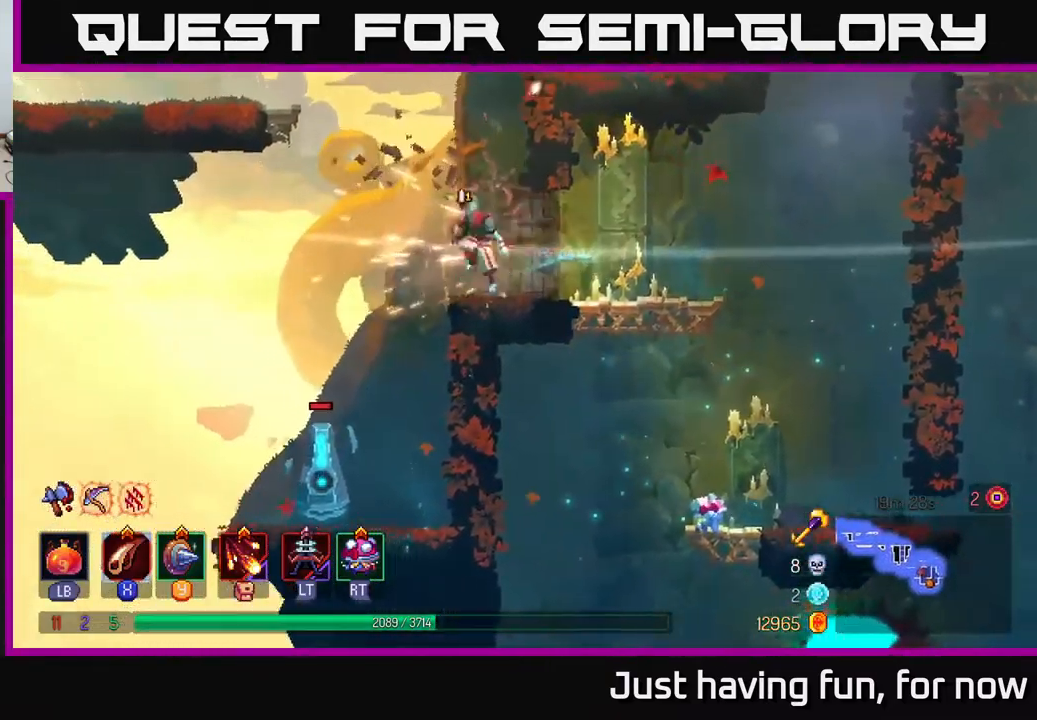
{"buttons": [], "left_stick": "center", "right_stick": "center", "events": [[17, "A", "down"], [150, "A", "up"], [267, "left_stick", "down"], [317, "A", "down"], [417, "A", "up"], [483, "left_stick", "center"]]}
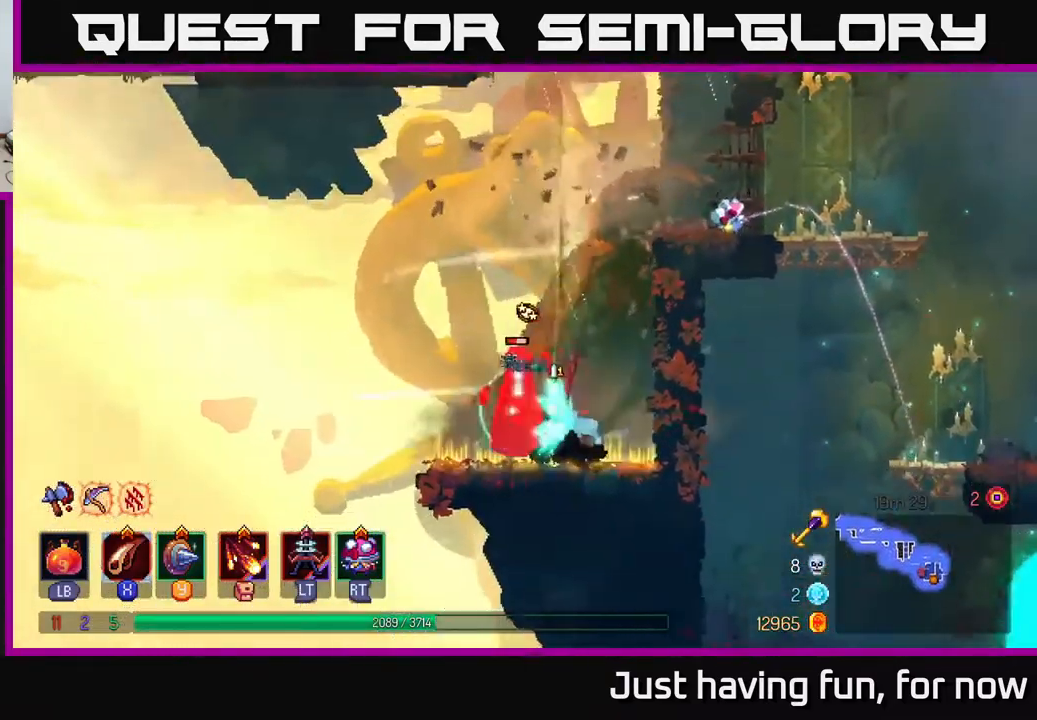
{"buttons": [], "left_stick": "left", "right_stick": "center", "events": [[183, "left_stick", "left"], [250, "X", "down"], [317, "X", "up"], [384, "X", "down"], [467, "X", "up"]]}
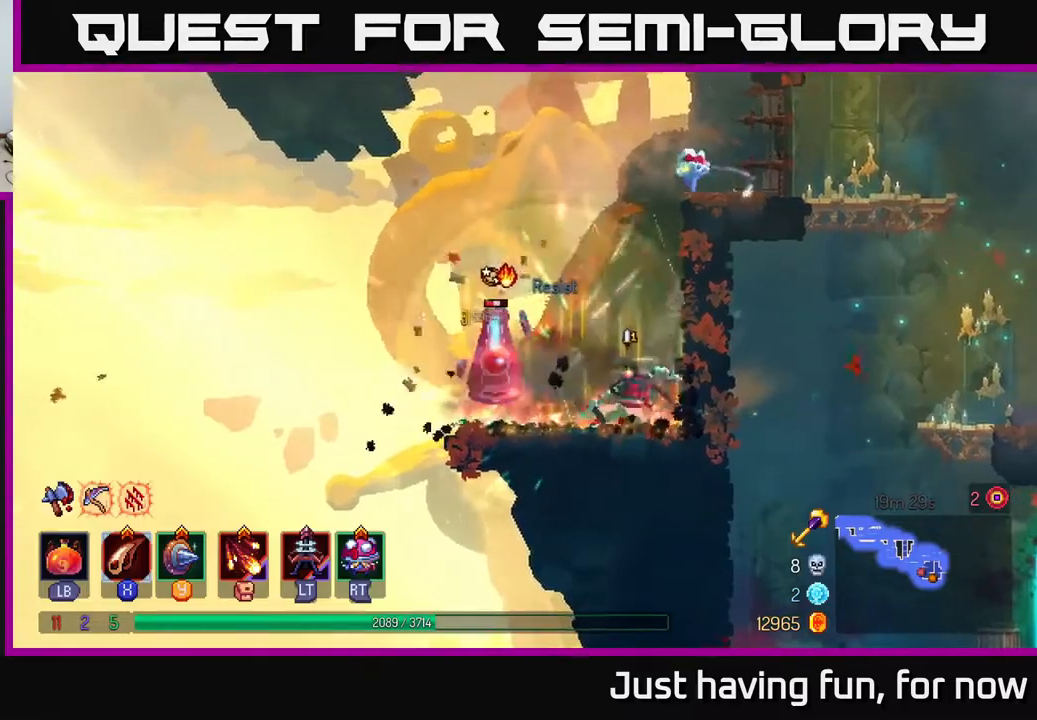
{"buttons": [], "left_stick": "right", "right_stick": "center", "events": [[167, "left_stick", "center"], [484, "left_stick", "right"]]}
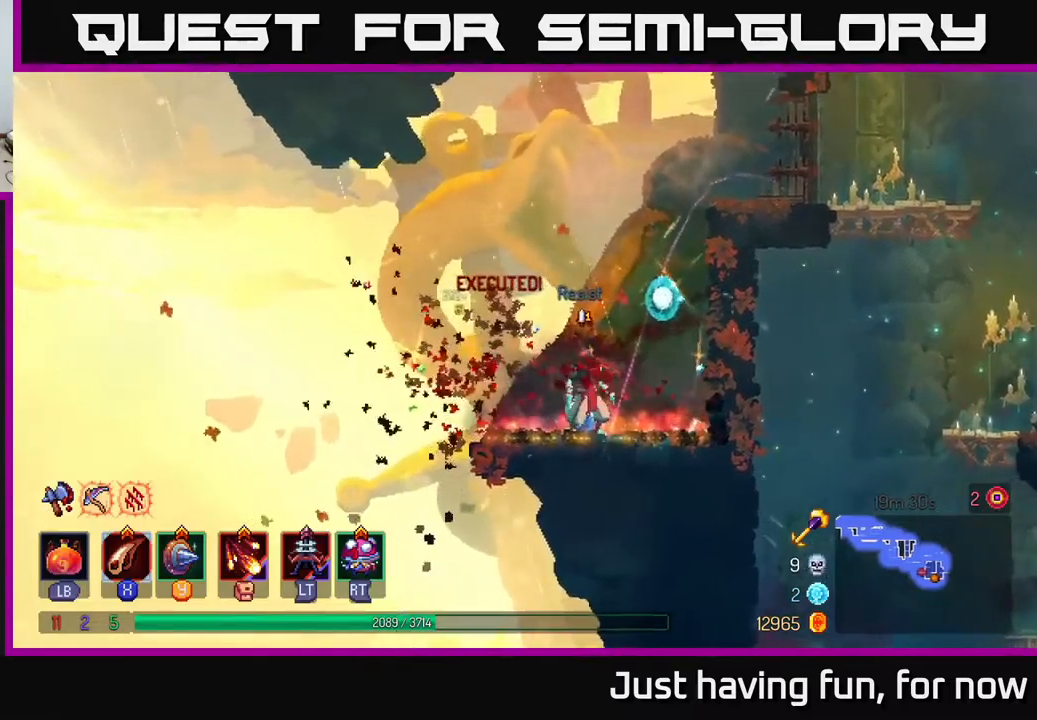
{"buttons": ["B"], "left_stick": "right", "right_stick": "center", "events": [[17, "A", "down"], [134, "A", "up"], [200, "A", "down"], [367, "A", "up"], [500, "B", "down"]]}
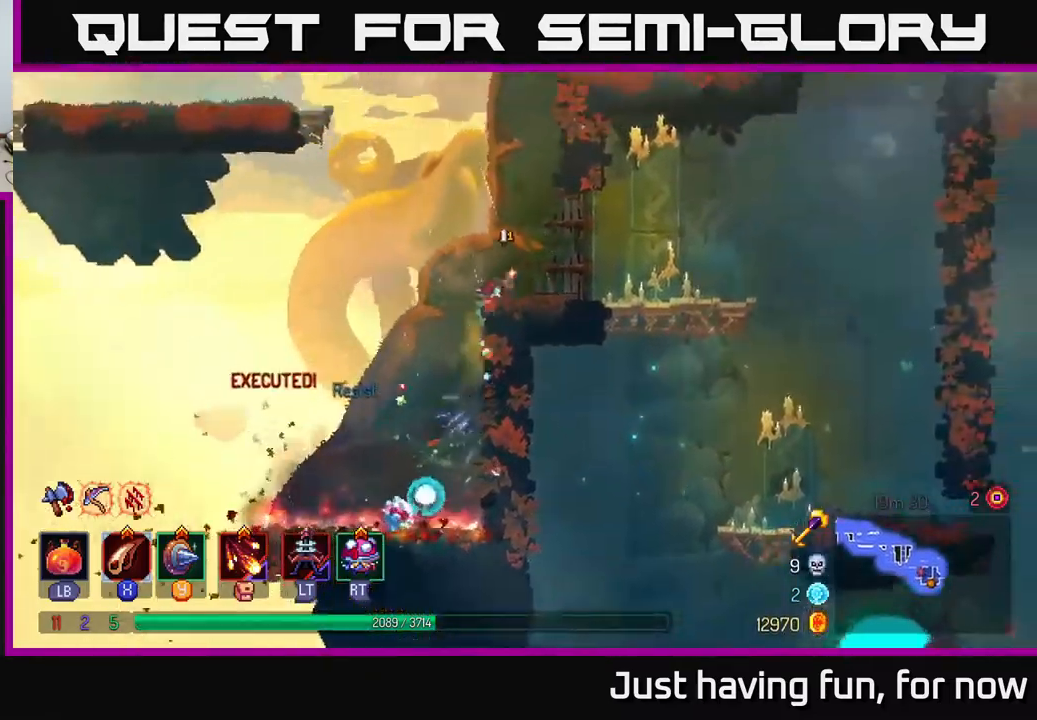
{"buttons": [], "left_stick": "right", "right_stick": "center", "events": [[134, "B", "up"]]}
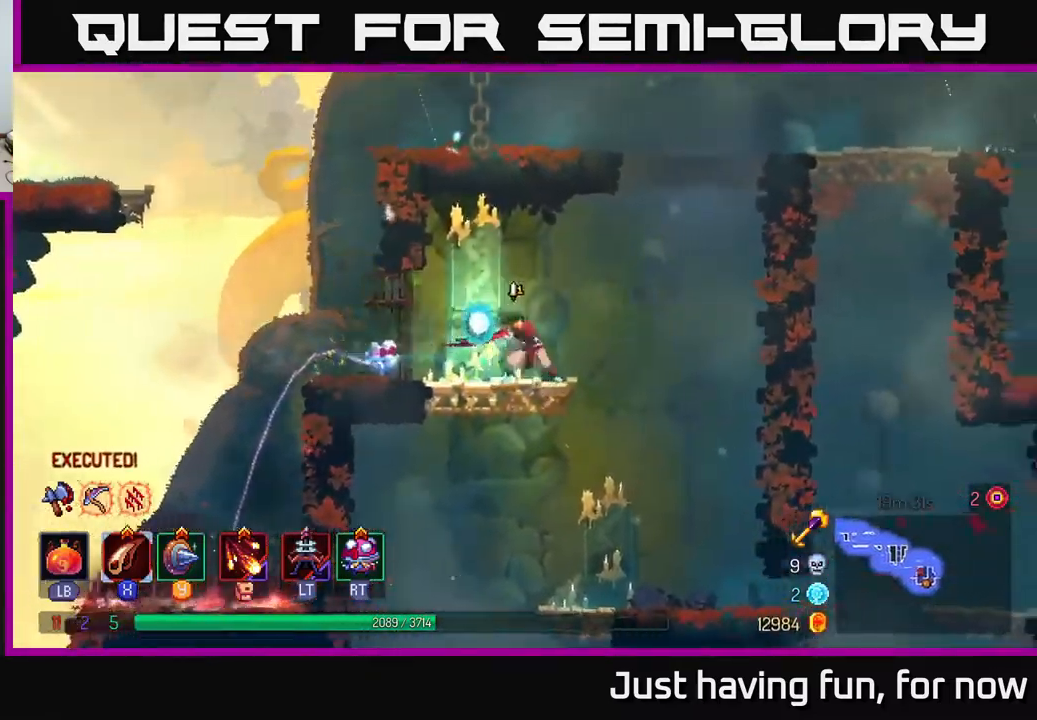
{"buttons": [], "left_stick": "right", "right_stick": "center", "events": [[300, "left_stick", "center"], [434, "left_stick", "right"]]}
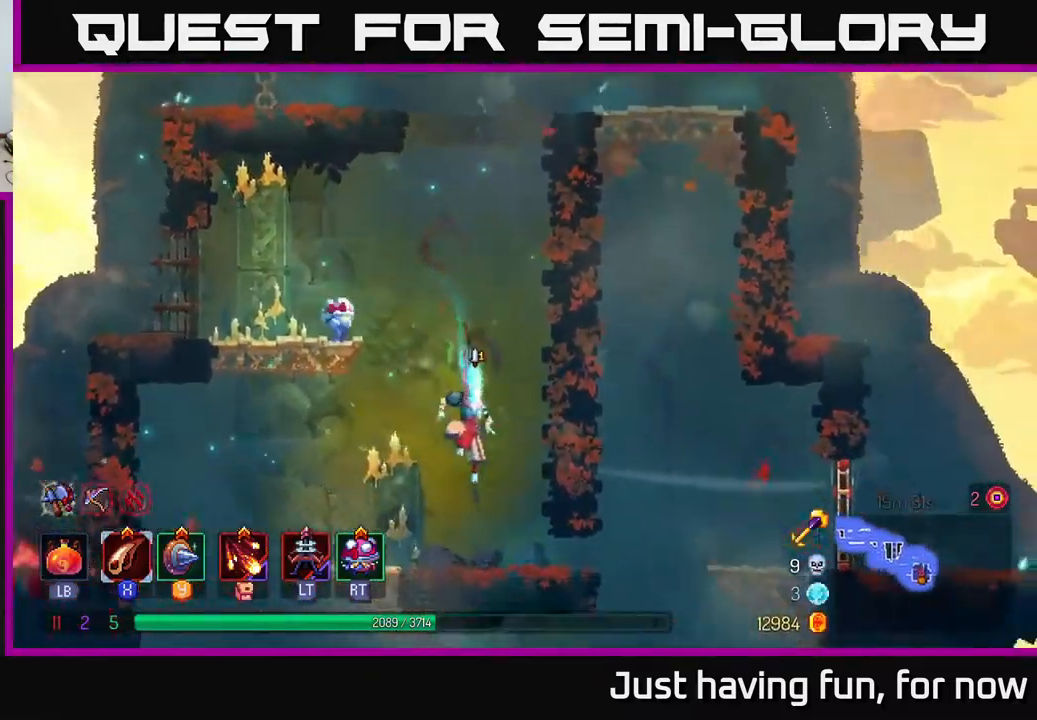
{"buttons": [], "left_stick": "down-left", "right_stick": "center", "events": [[150, "B", "down"], [250, "B", "up"], [467, "left_stick", "down-left"]]}
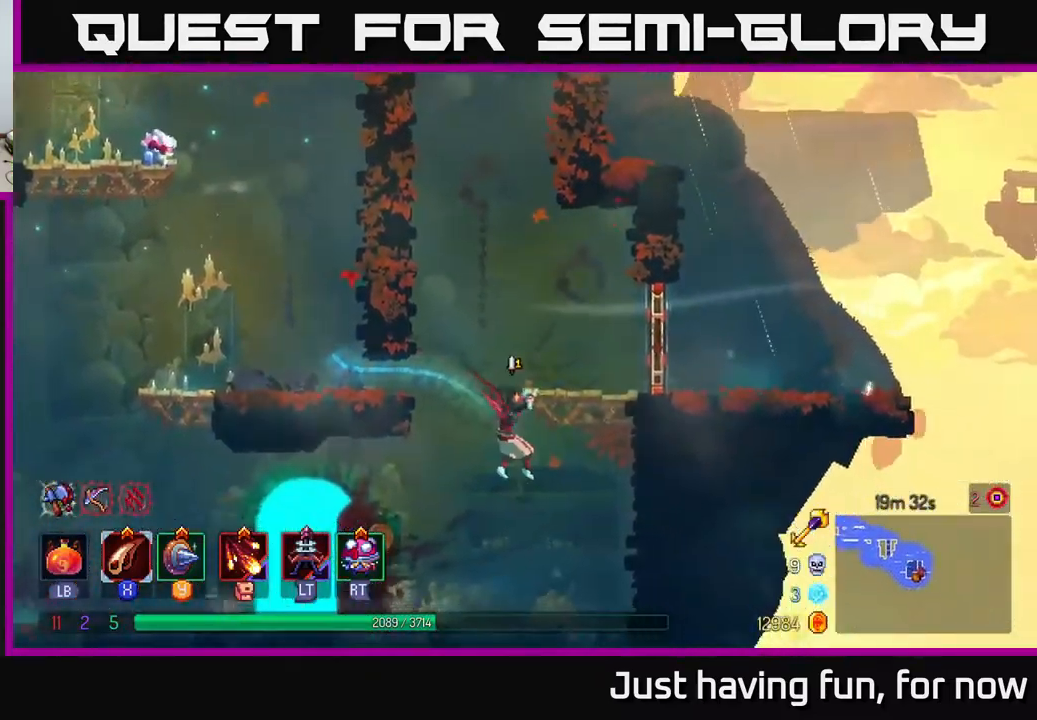
{"buttons": [], "left_stick": "down", "right_stick": "center", "events": [[84, "left_stick", "left"], [417, "left_stick", "down"]]}
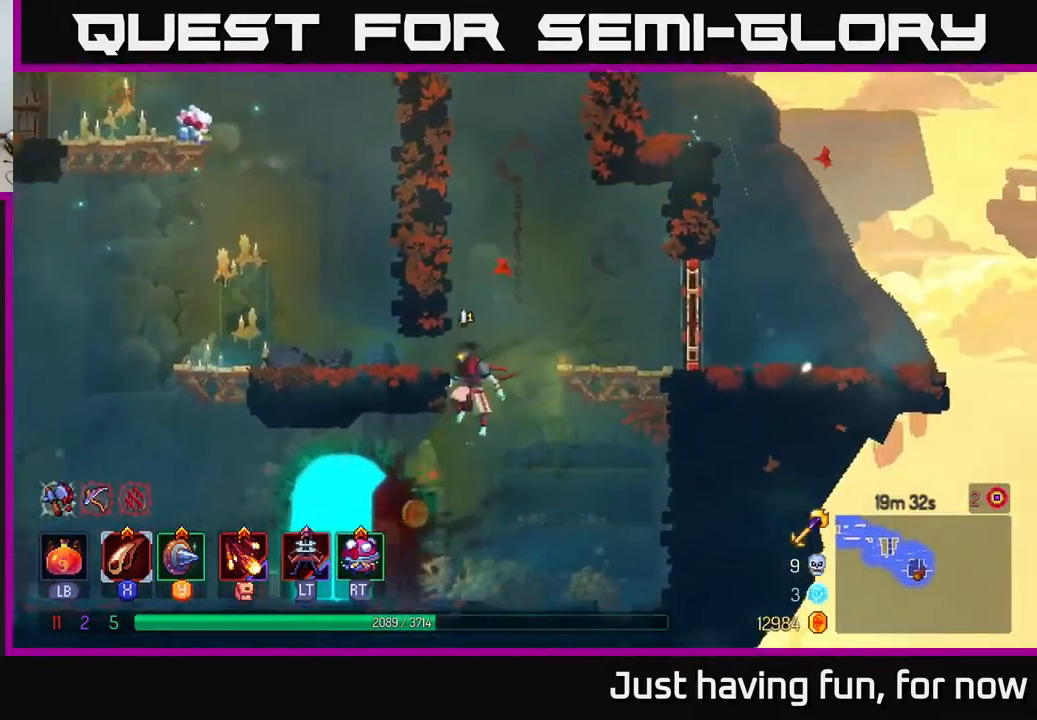
{"buttons": [], "left_stick": "left", "right_stick": "center", "events": [[34, "left_stick", "center"], [234, "left_stick", "left"], [434, "R1", "down"], [500, "R1", "up"]]}
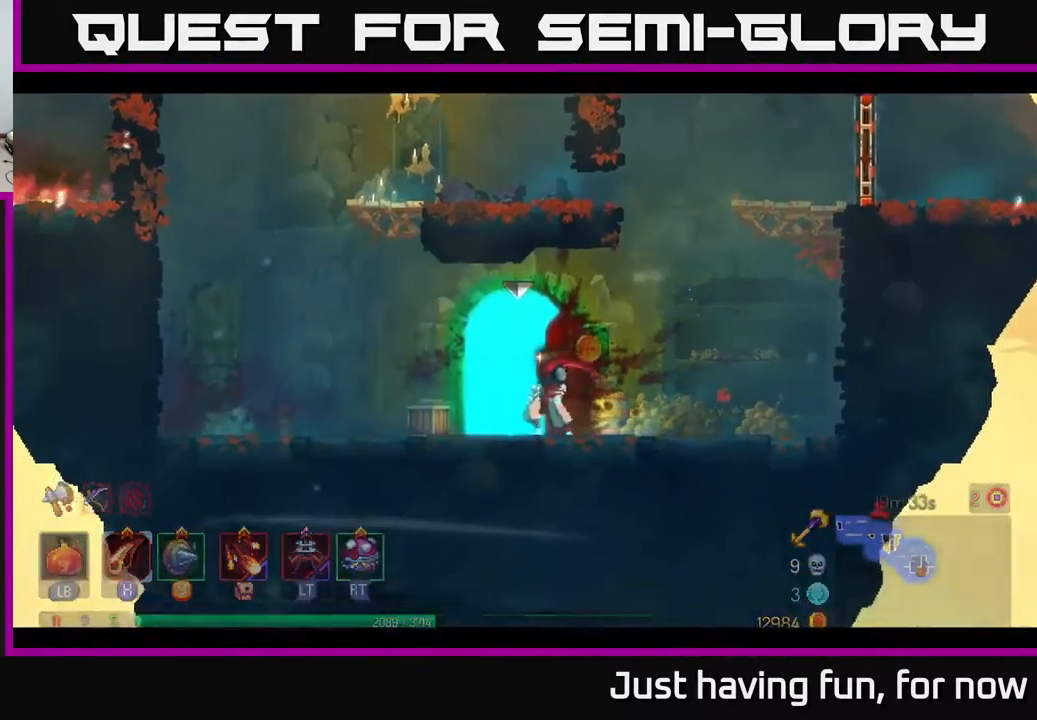
{"buttons": [], "left_stick": "center", "right_stick": "center", "events": [[67, "left_stick", "center"], [84, "R1", "down"], [150, "left_stick", "right"], [167, "R1", "up"], [267, "left_stick", "center"]]}
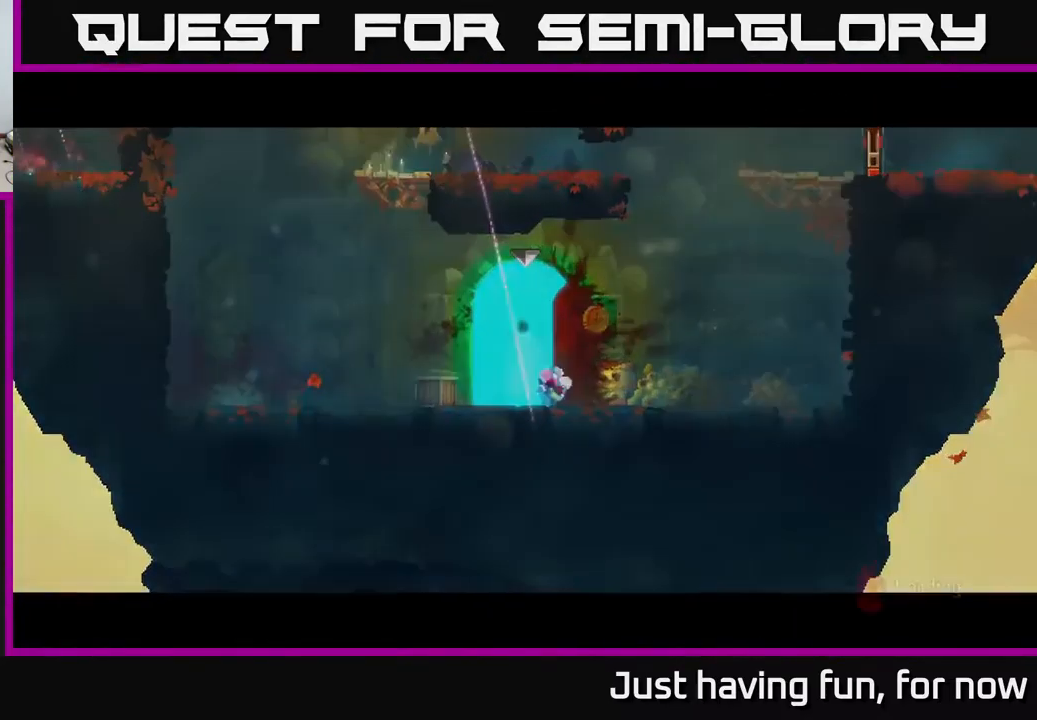
{"buttons": [], "left_stick": "center", "right_stick": "center", "events": []}
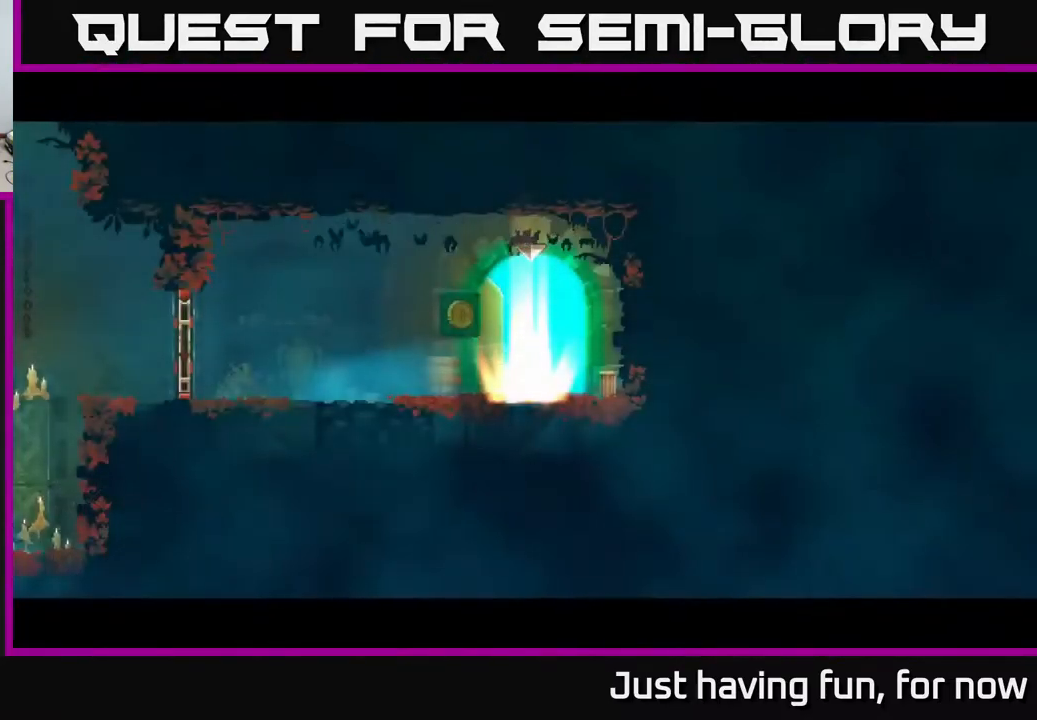
{"buttons": [], "left_stick": "left", "right_stick": "center", "events": [[334, "left_stick", "left"]]}
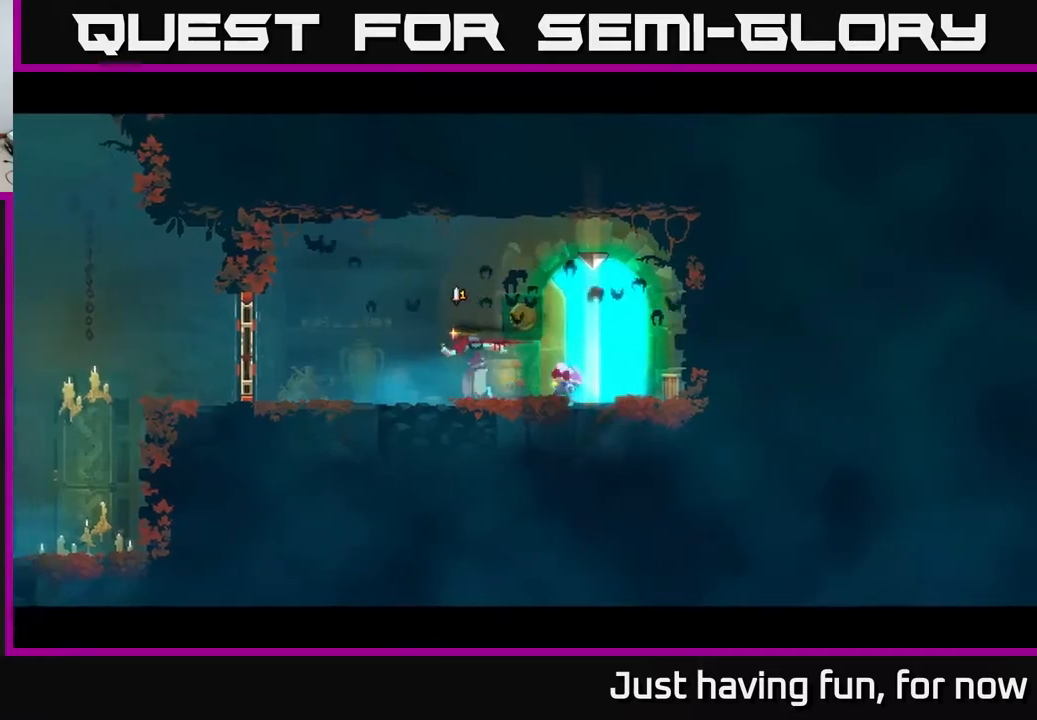
{"buttons": [], "left_stick": "left", "right_stick": "center", "events": [[183, "B", "down"], [333, "B", "up"], [366, "R1", "down"], [450, "R1", "up"]]}
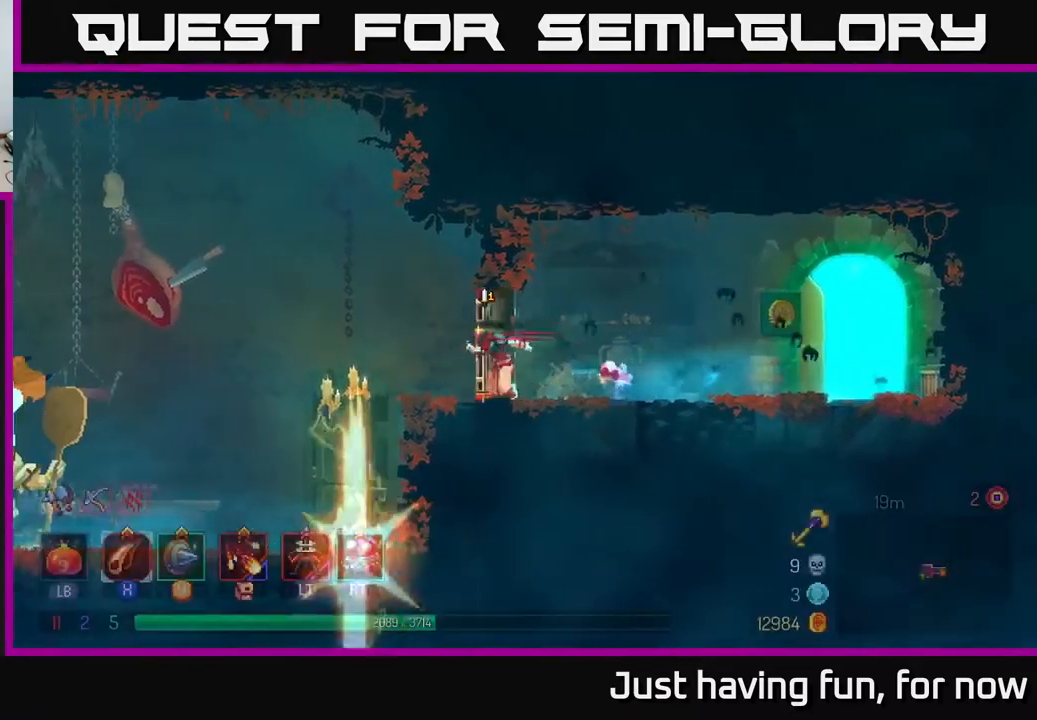
{"buttons": [], "left_stick": "left", "right_stick": "center", "events": [[133, "A", "down"], [250, "A", "up"]]}
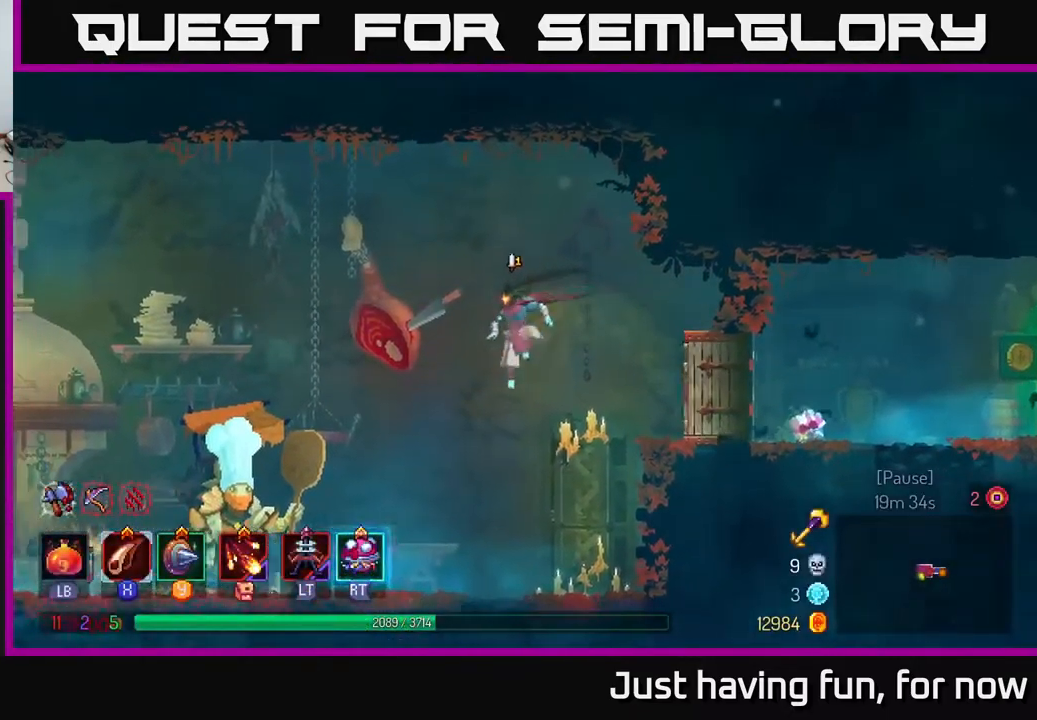
{"buttons": [], "left_stick": "left", "right_stick": "center", "events": [[333, "B", "down"], [450, "B", "up"]]}
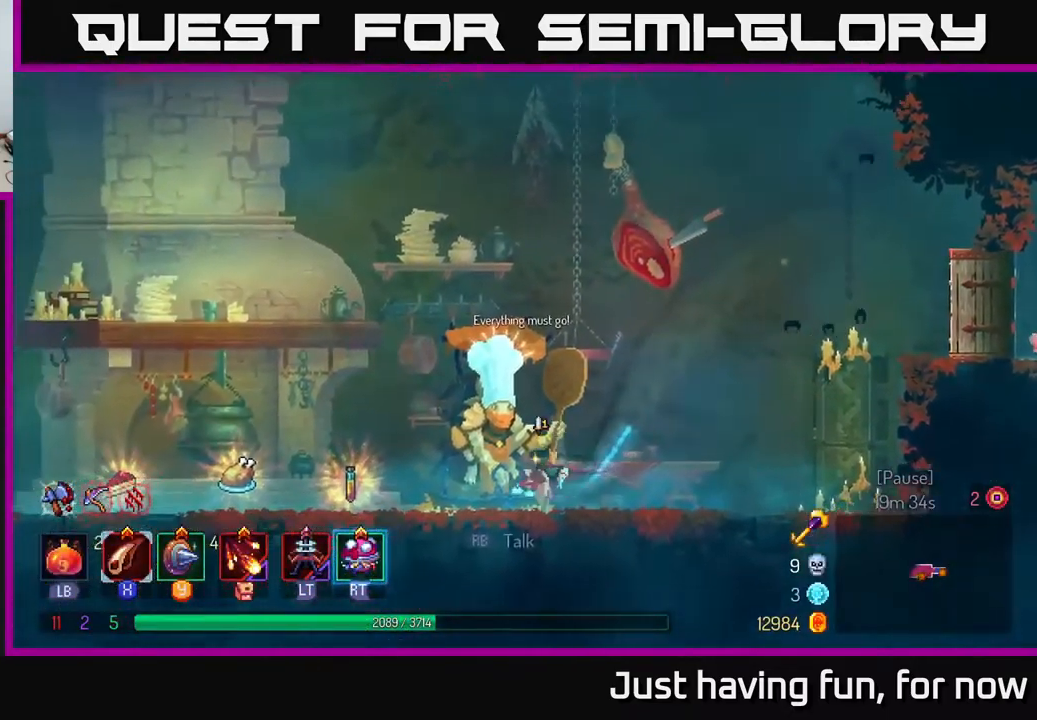
{"buttons": [], "left_stick": "center", "right_stick": "center", "events": [[266, "left_stick", "center"]]}
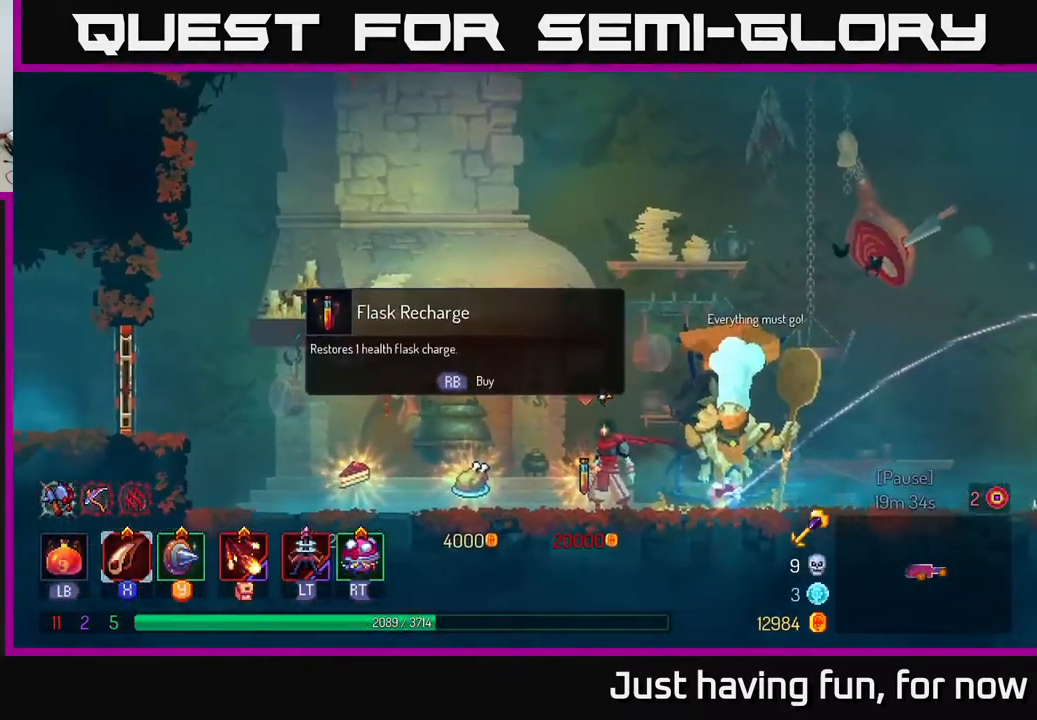
{"buttons": ["R1"], "left_stick": "center", "right_stick": "center", "events": [[83, "left_stick", "left"], [383, "left_stick", "center"], [433, "R1", "down"]]}
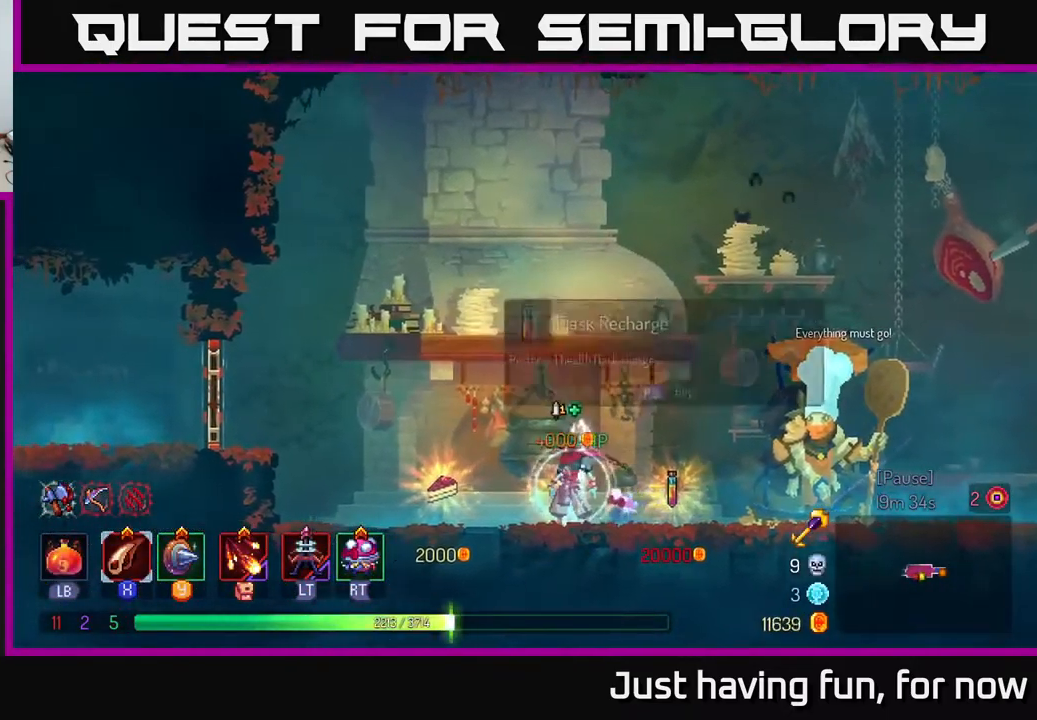
{"buttons": [], "left_stick": "right", "right_stick": "center", "events": [[16, "R1", "up"], [50, "left_stick", "left"], [400, "left_stick", "right"]]}
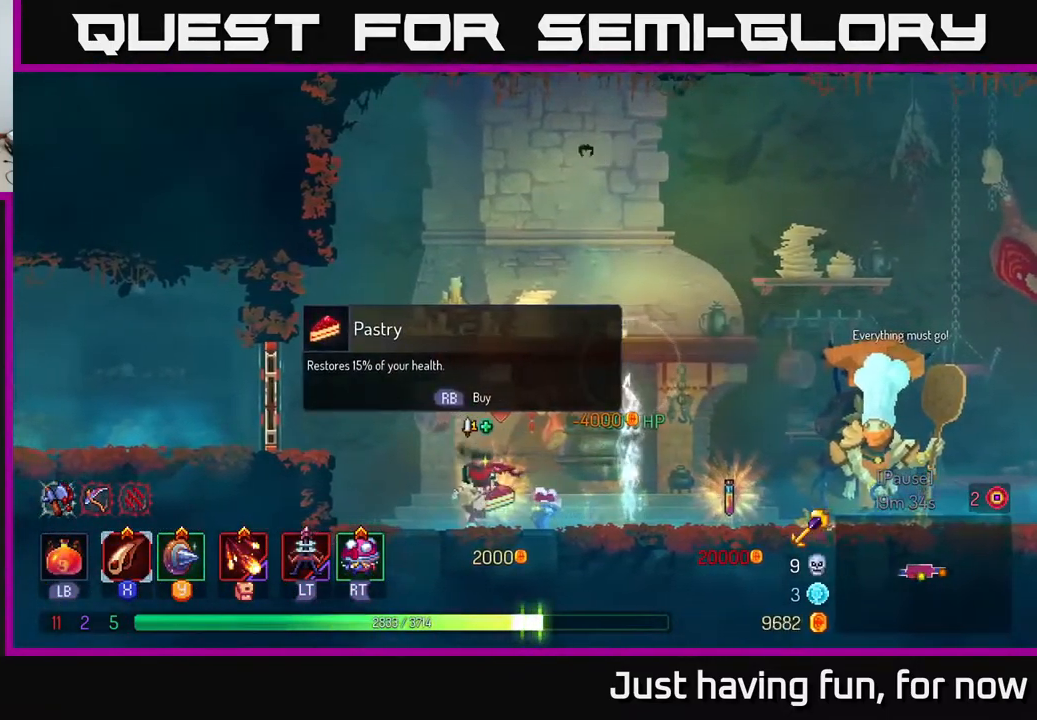
{"buttons": [], "left_stick": "right", "right_stick": "center", "events": [[133, "B", "down"], [266, "B", "up"]]}
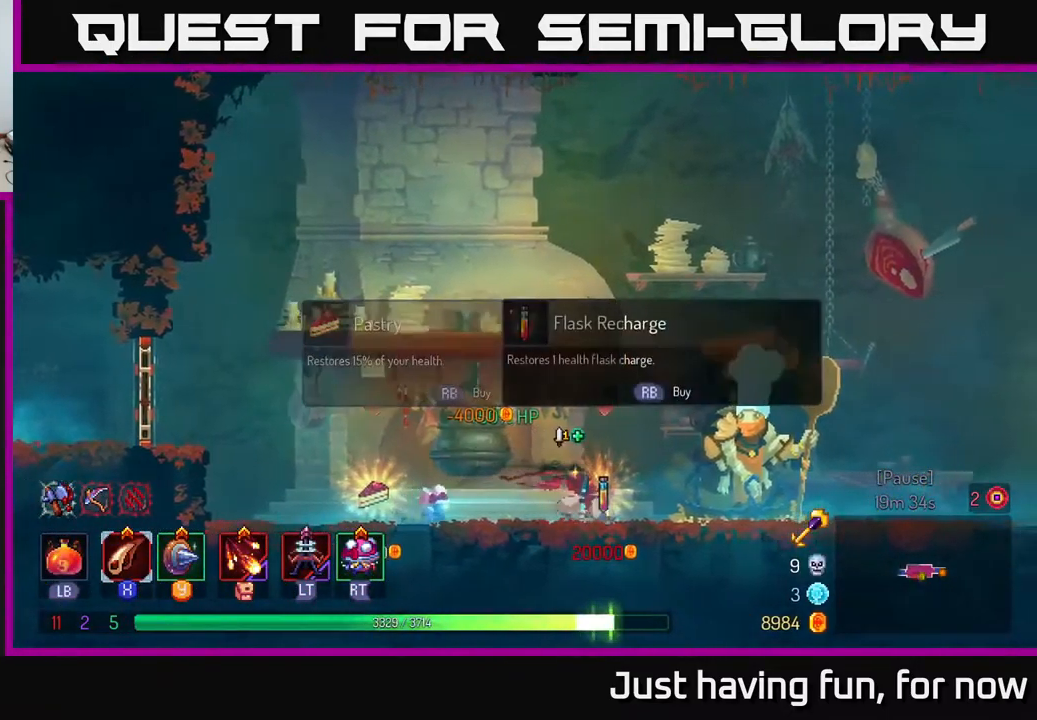
{"buttons": [], "left_stick": "right", "right_stick": "center", "events": []}
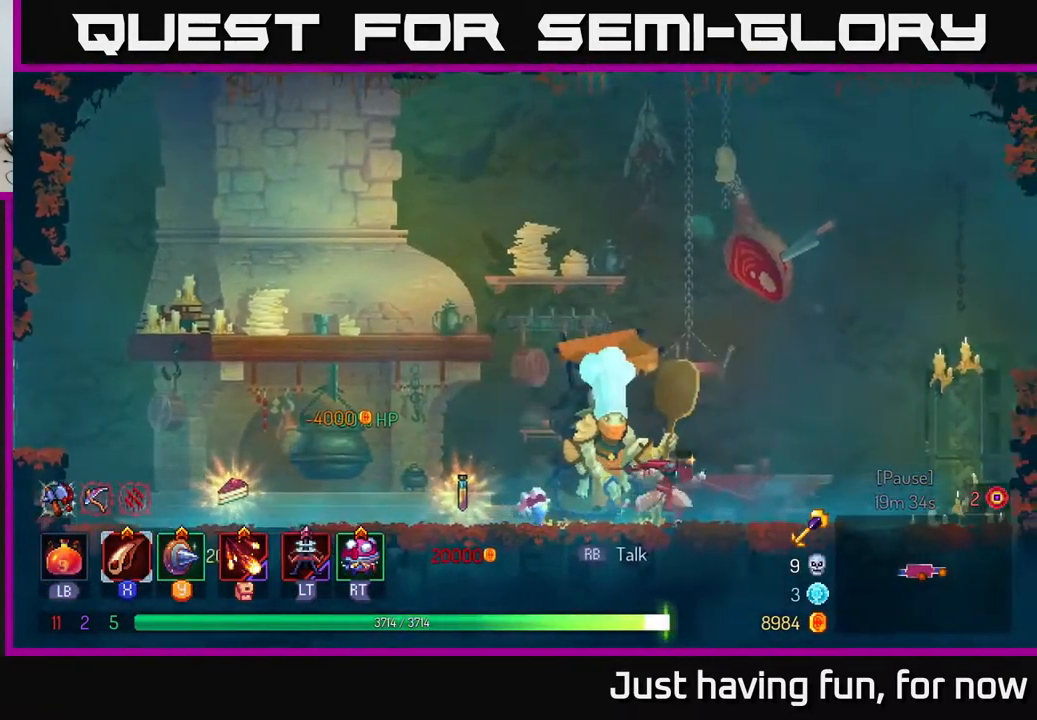
{"buttons": [], "left_stick": "right", "right_stick": "center", "events": [[66, "A", "down"], [200, "A", "up"], [300, "A", "down"], [483, "A", "up"]]}
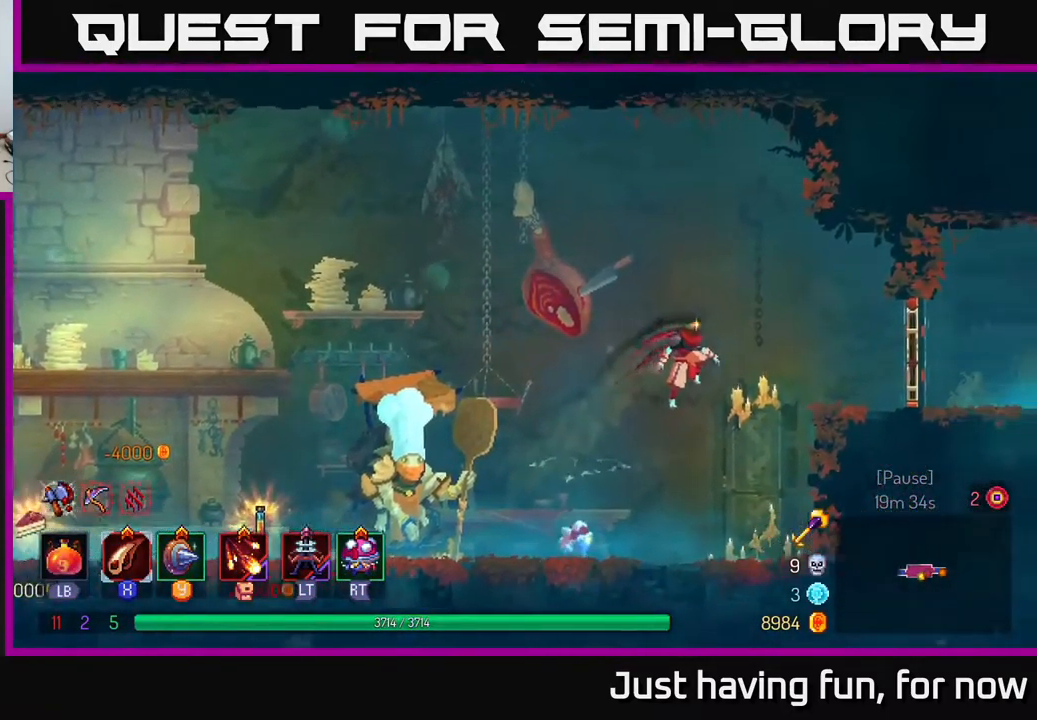
{"buttons": [], "left_stick": "right", "right_stick": "center", "events": [[183, "B", "down"], [283, "B", "up"]]}
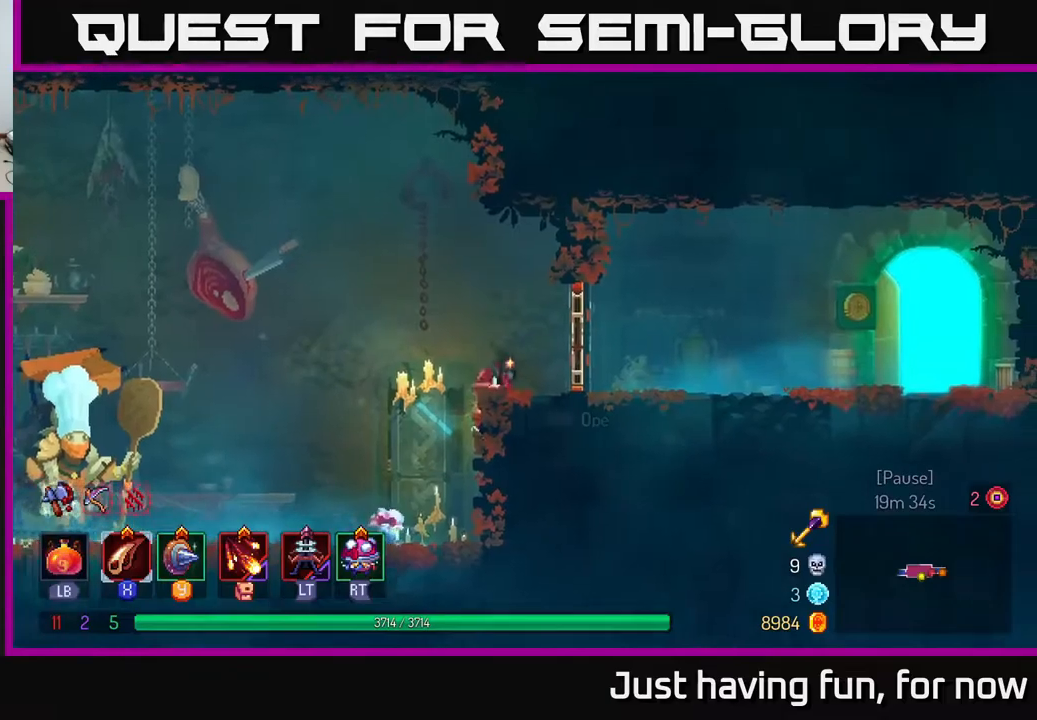
{"buttons": [], "left_stick": "right", "right_stick": "center", "events": [[83, "B", "down"], [183, "B", "up"], [283, "R1", "down"], [383, "R1", "up"]]}
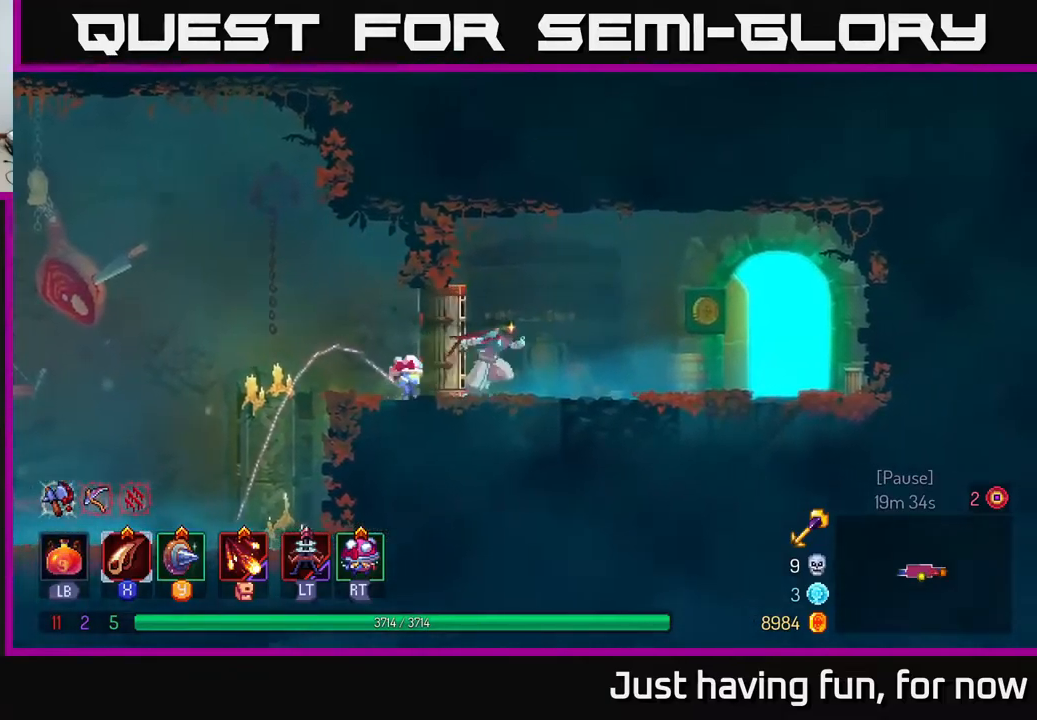
{"buttons": [], "left_stick": "right", "right_stick": "center", "events": []}
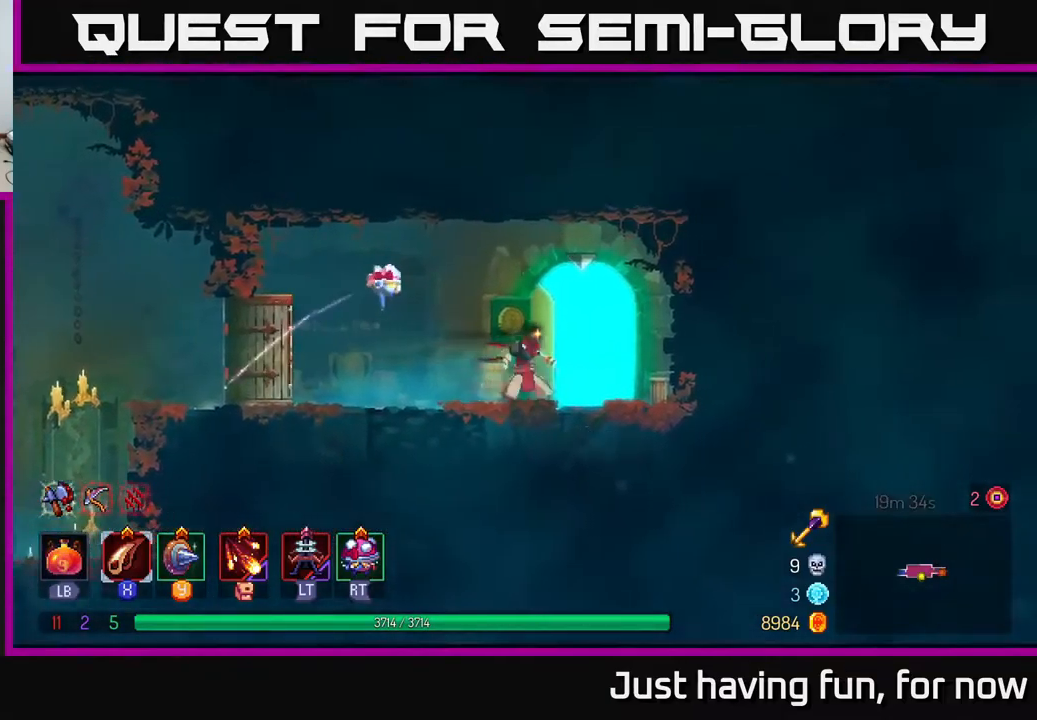
{"buttons": [], "left_stick": "right", "right_stick": "center", "events": [[17, "R1", "down"], [83, "R1", "up"], [233, "R1", "down"], [317, "R1", "up"], [333, "left_stick", "center"], [500, "left_stick", "right"]]}
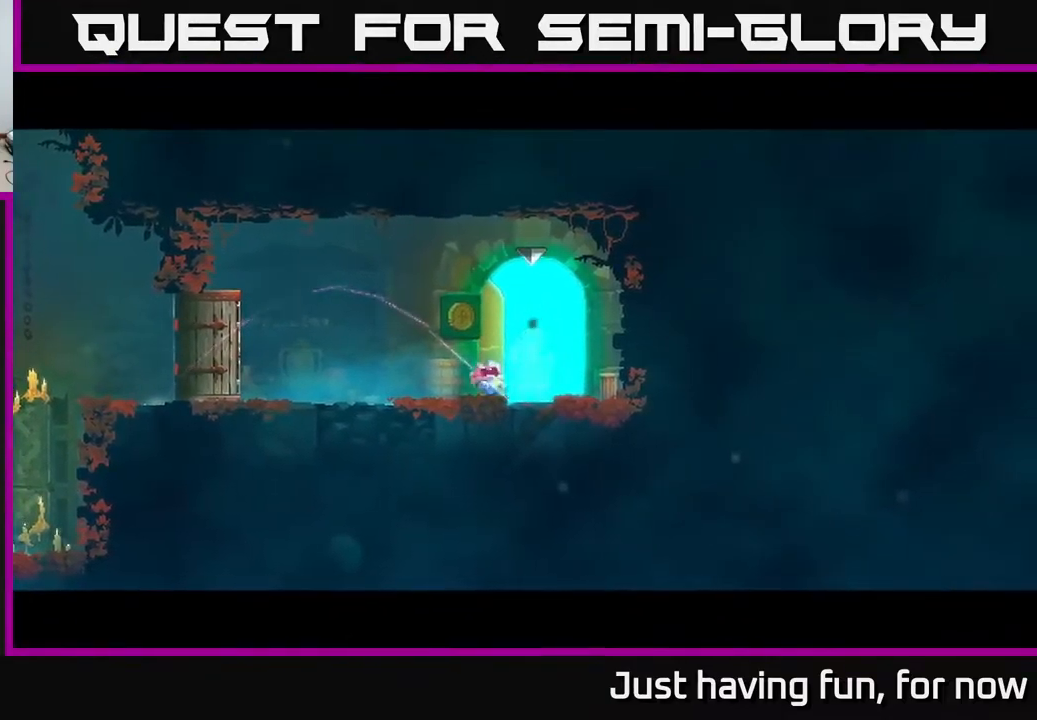
{"buttons": [], "left_stick": "center", "right_stick": "center", "events": [[333, "left_stick", "center"]]}